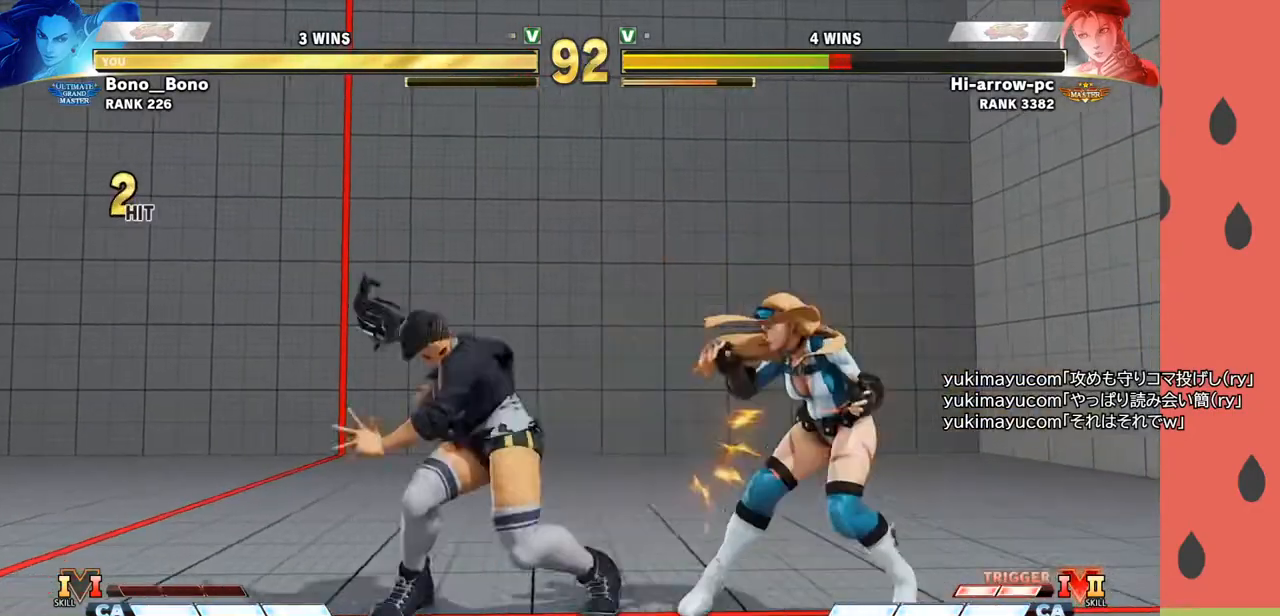
Gameplay with a controller (arcade stick); each line is a JSON object with the inputs held at the frame after it. "events" lists button and stick changes between this image and that frame as [ms after this image, input, new state], when the widget could be followed in between. Not read: L3 R3.
{"buttons": [], "left_stick": "center", "events": [[183, "left_stick", "right"], [350, "left_stick", "center"]]}
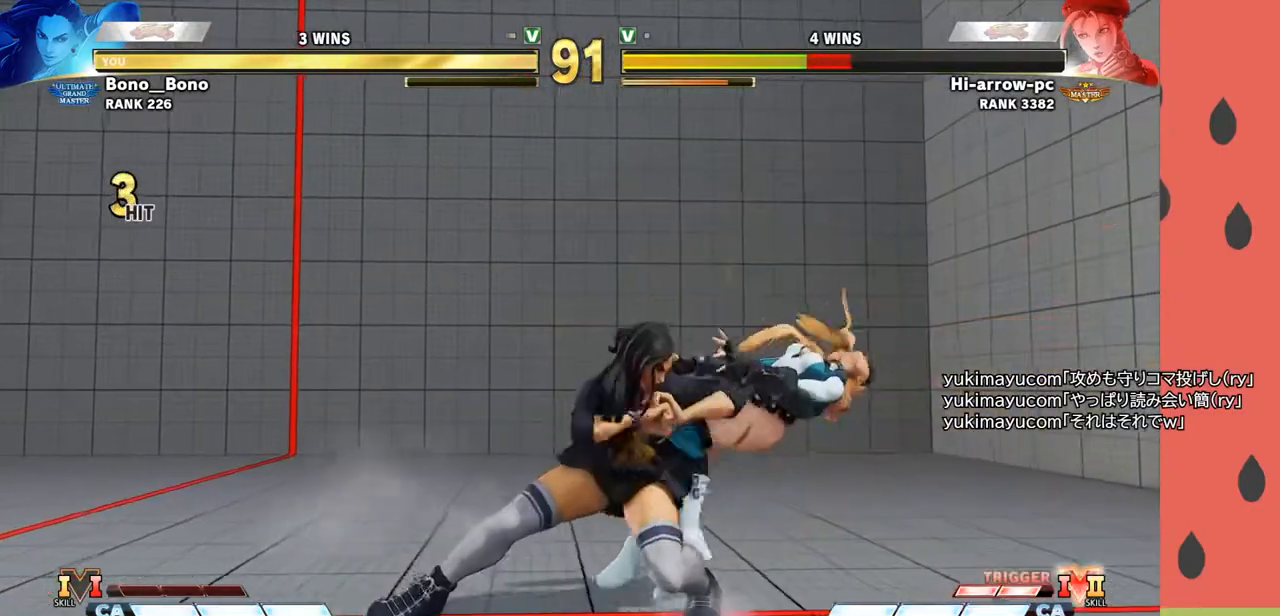
{"buttons": [], "left_stick": "right", "events": [[117, "left_stick", "down-left"], [183, "CROSS", "down"], [267, "CROSS", "up"], [383, "left_stick", "right"]]}
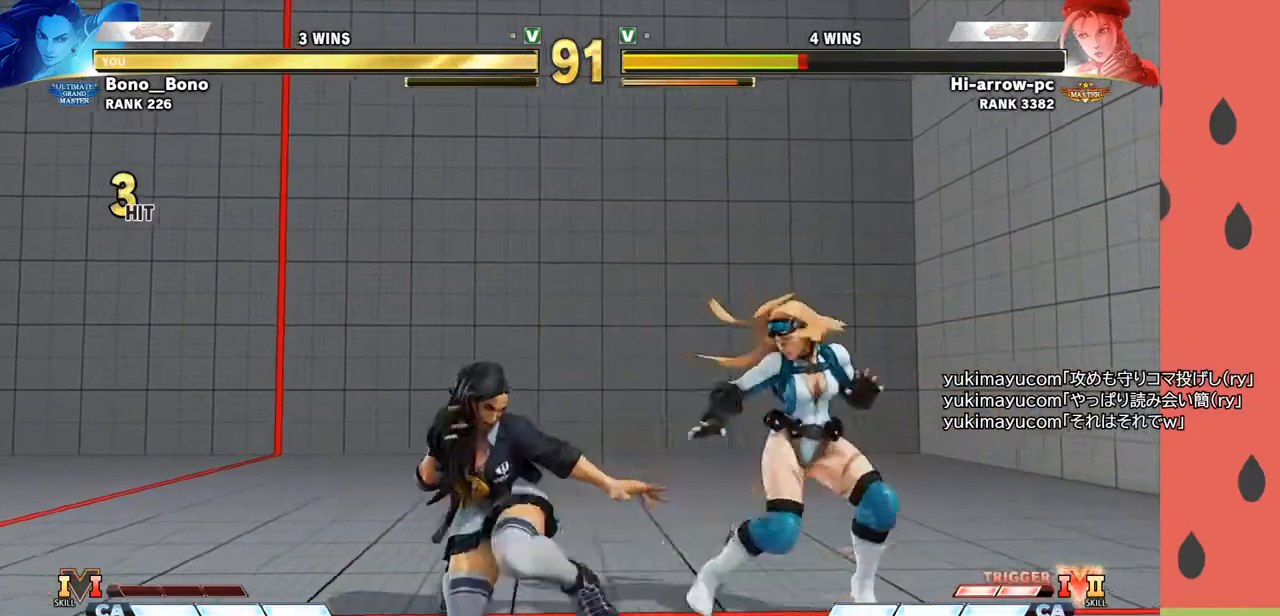
{"buttons": [], "left_stick": "left", "events": [[117, "left_stick", "left"], [133, "CIRCLE", "down"], [200, "CIRCLE", "up"], [283, "left_stick", "down-left"], [450, "left_stick", "left"]]}
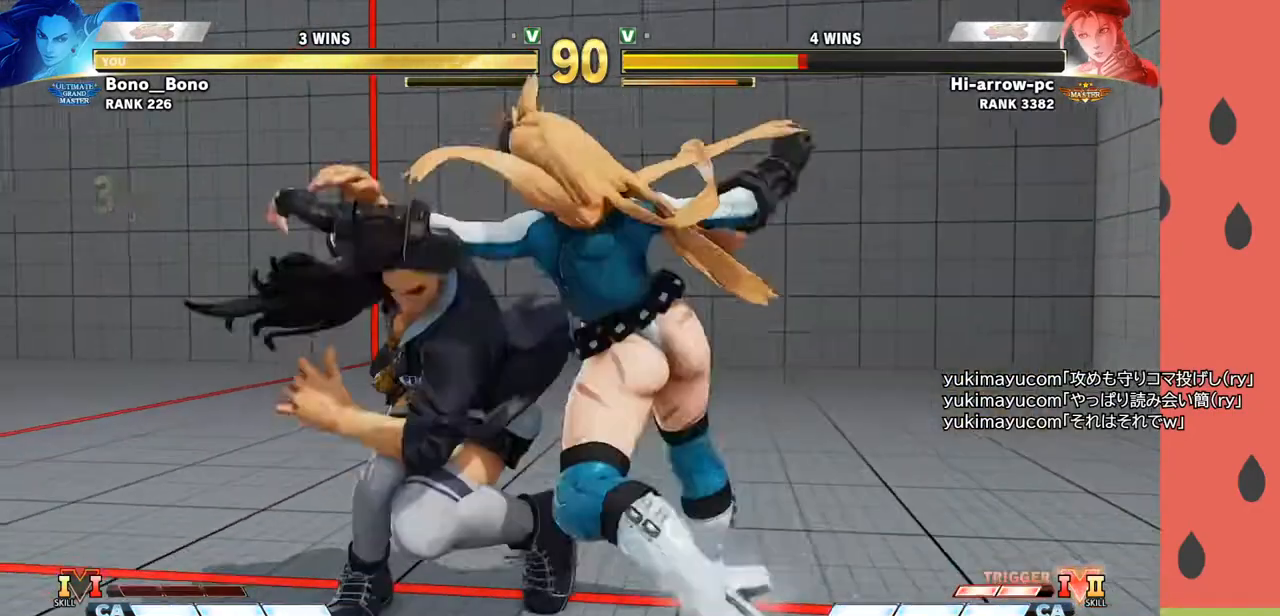
{"buttons": [], "left_stick": "center", "events": [[50, "left_stick", "center"]]}
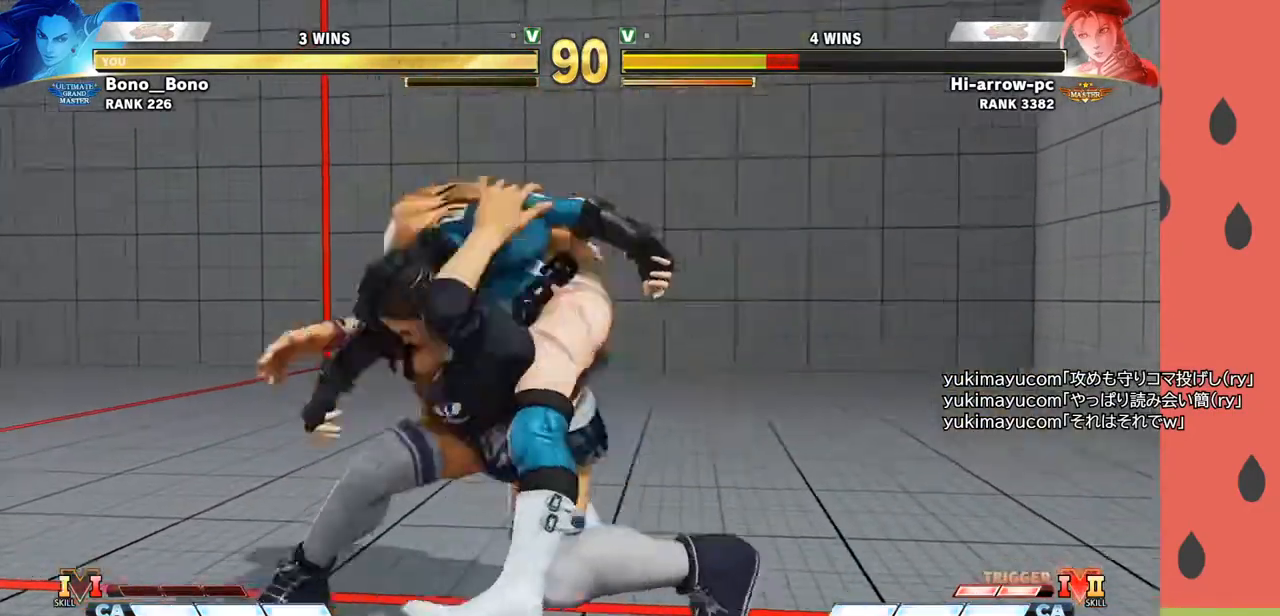
{"buttons": [], "left_stick": "center", "events": []}
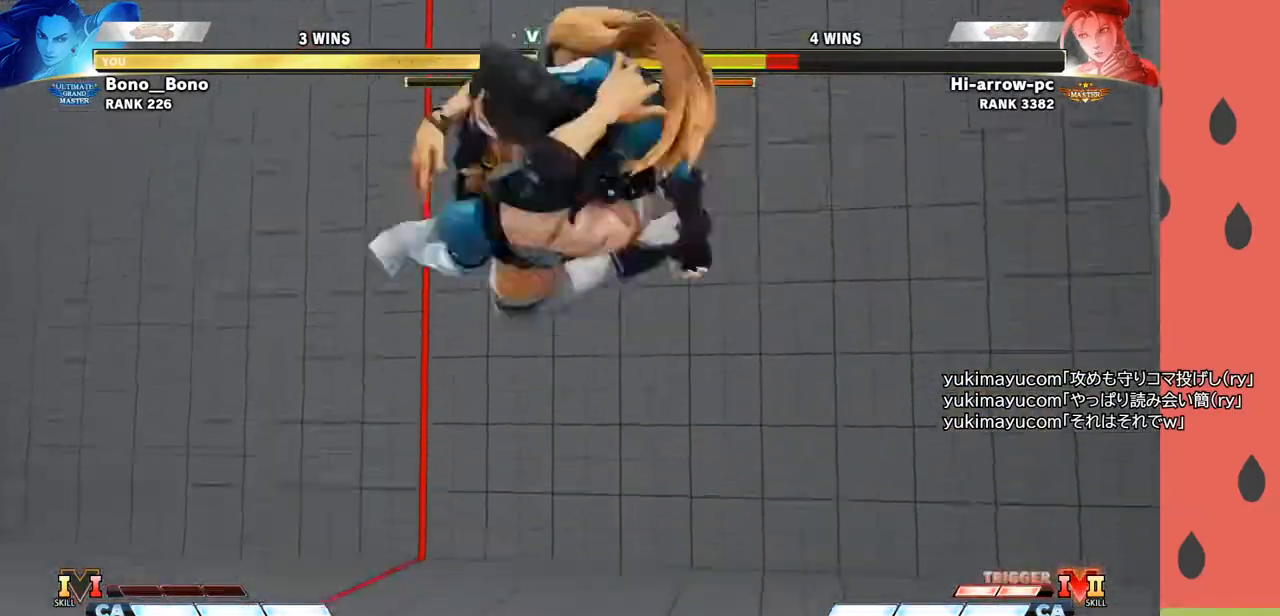
{"buttons": [], "left_stick": "center", "events": []}
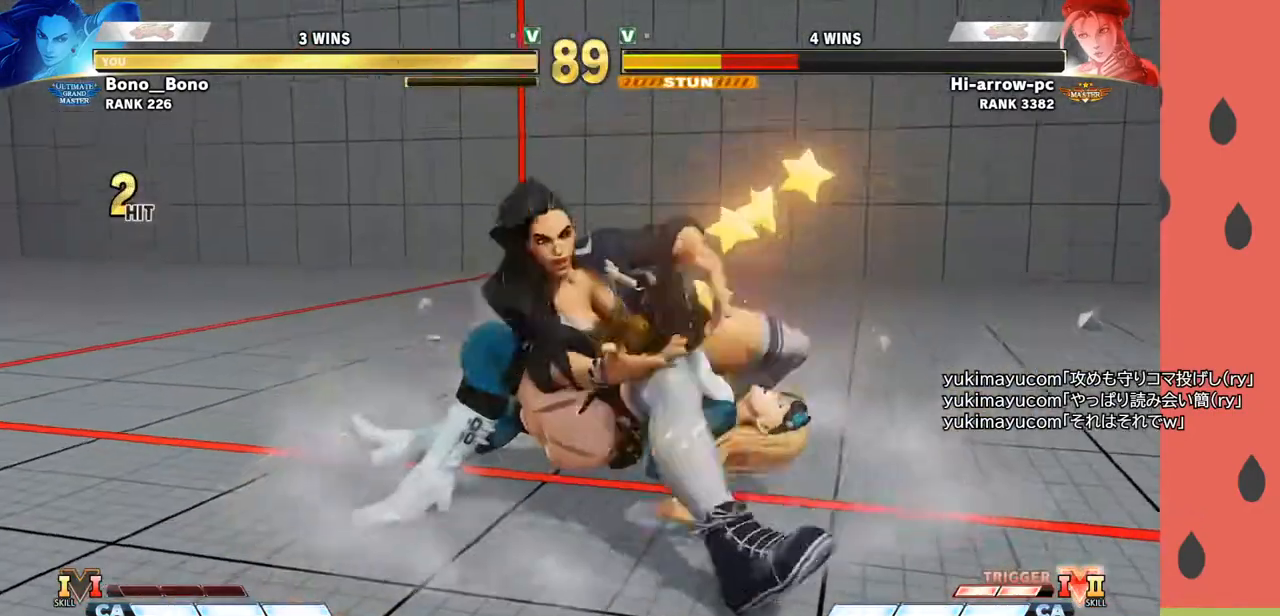
{"buttons": [], "left_stick": "center", "events": []}
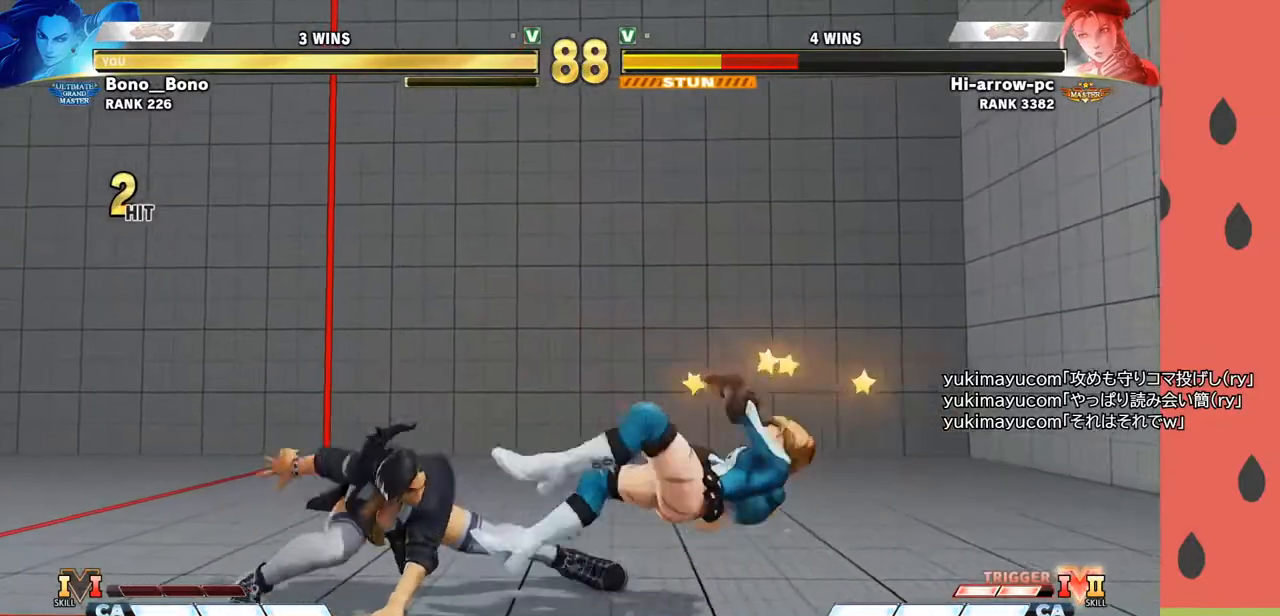
{"buttons": ["TRIANGLE"], "left_stick": "center", "events": [[100, "left_stick", "down"], [250, "left_stick", "left"], [350, "TRIANGLE", "down"], [383, "left_stick", "center"]]}
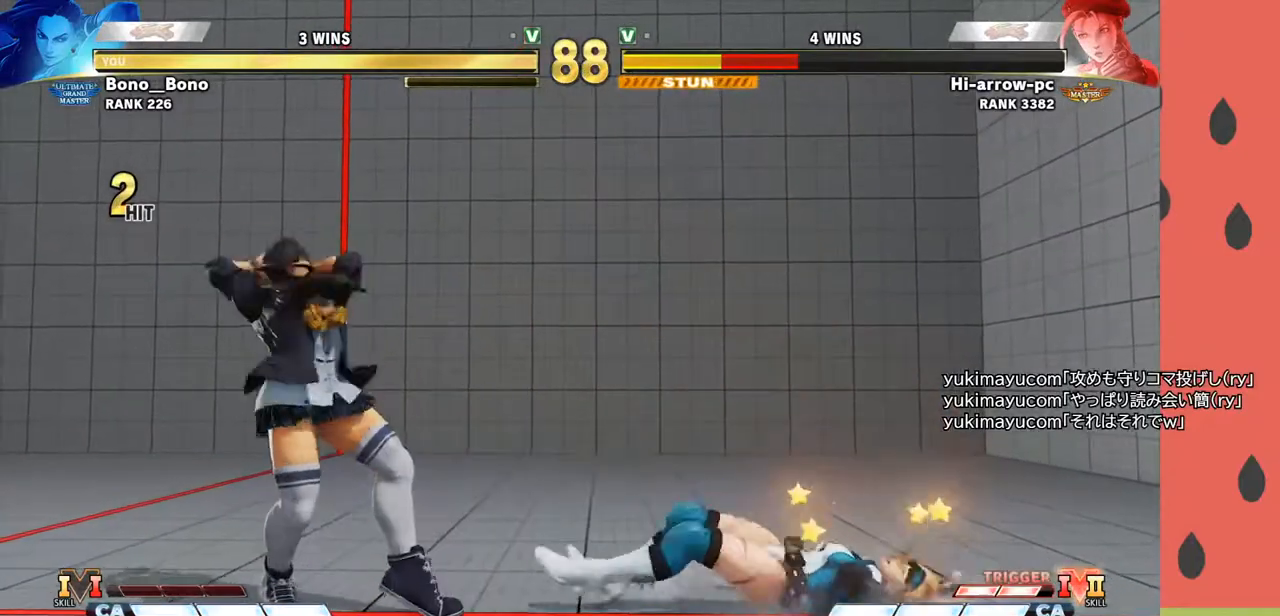
{"buttons": ["TRIANGLE"], "left_stick": "center", "events": []}
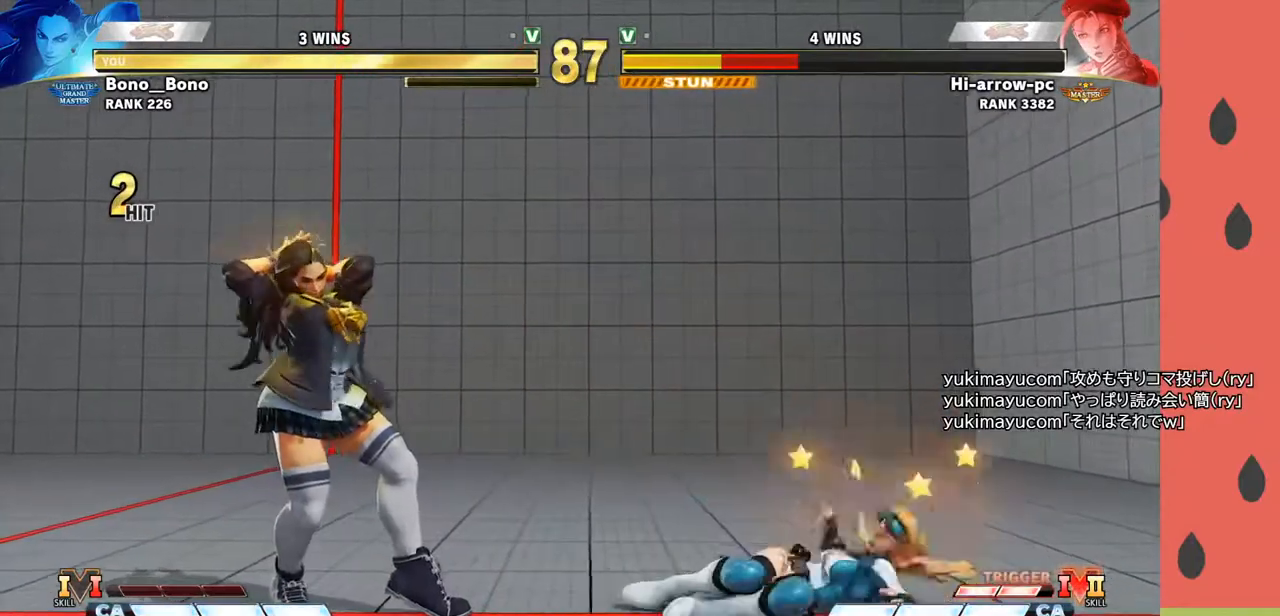
{"buttons": ["TRIANGLE"], "left_stick": "center", "events": []}
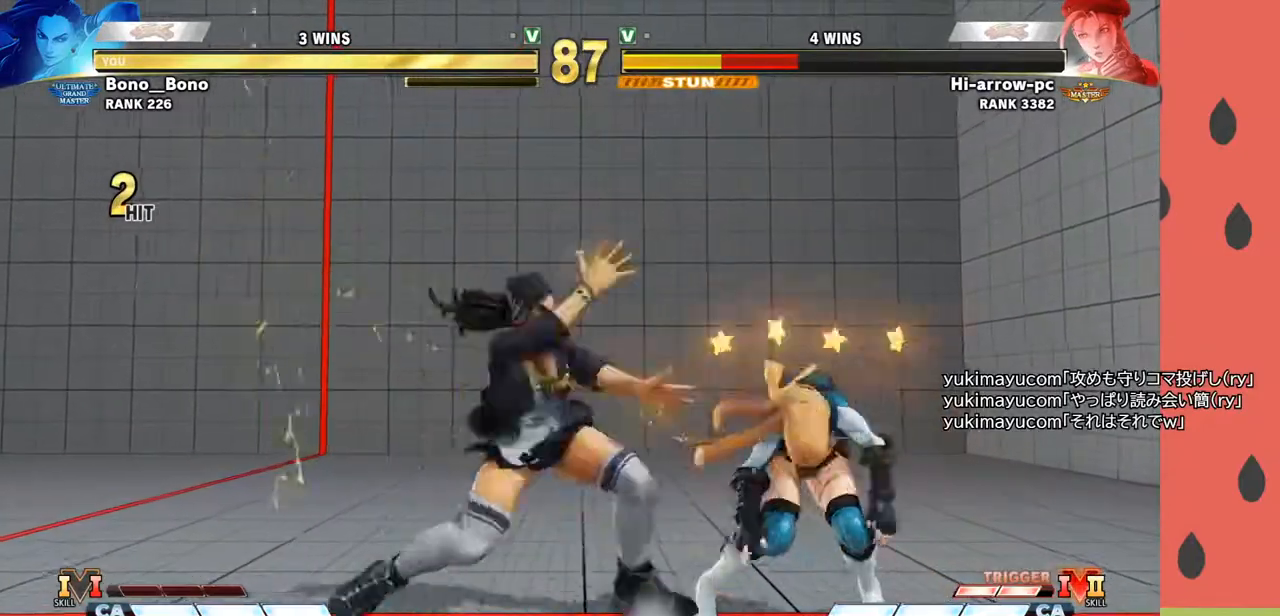
{"buttons": [], "left_stick": "right", "events": [[83, "left_stick", "right"], [117, "TRIANGLE", "up"]]}
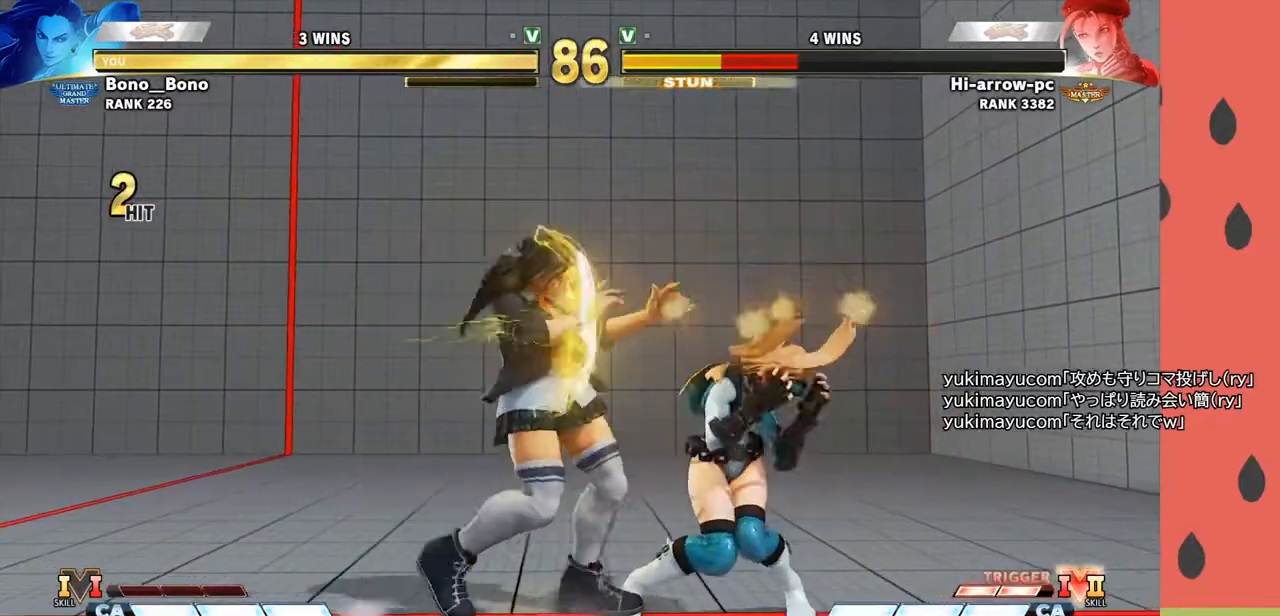
{"buttons": [], "left_stick": "up", "events": [[67, "R2", "down"], [133, "left_stick", "center"], [183, "R2", "up"], [333, "left_stick", "up"]]}
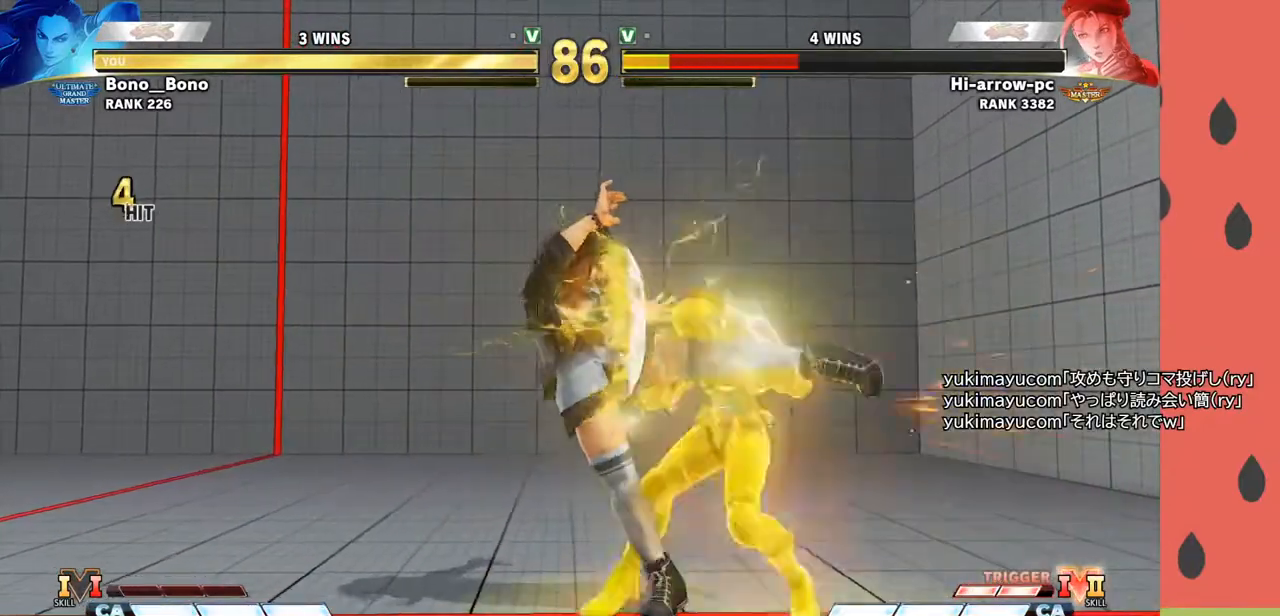
{"buttons": [], "left_stick": "center", "events": [[467, "left_stick", "center"]]}
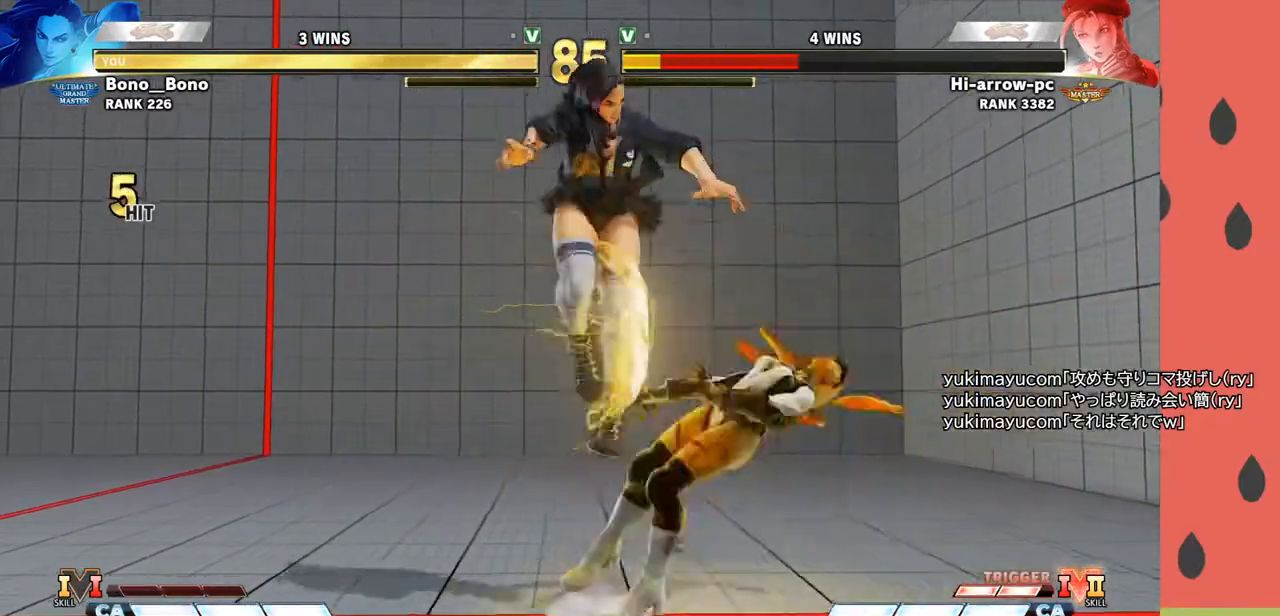
{"buttons": [], "left_stick": "down", "events": [[383, "R1", "down"], [467, "R1", "up"], [483, "left_stick", "down"]]}
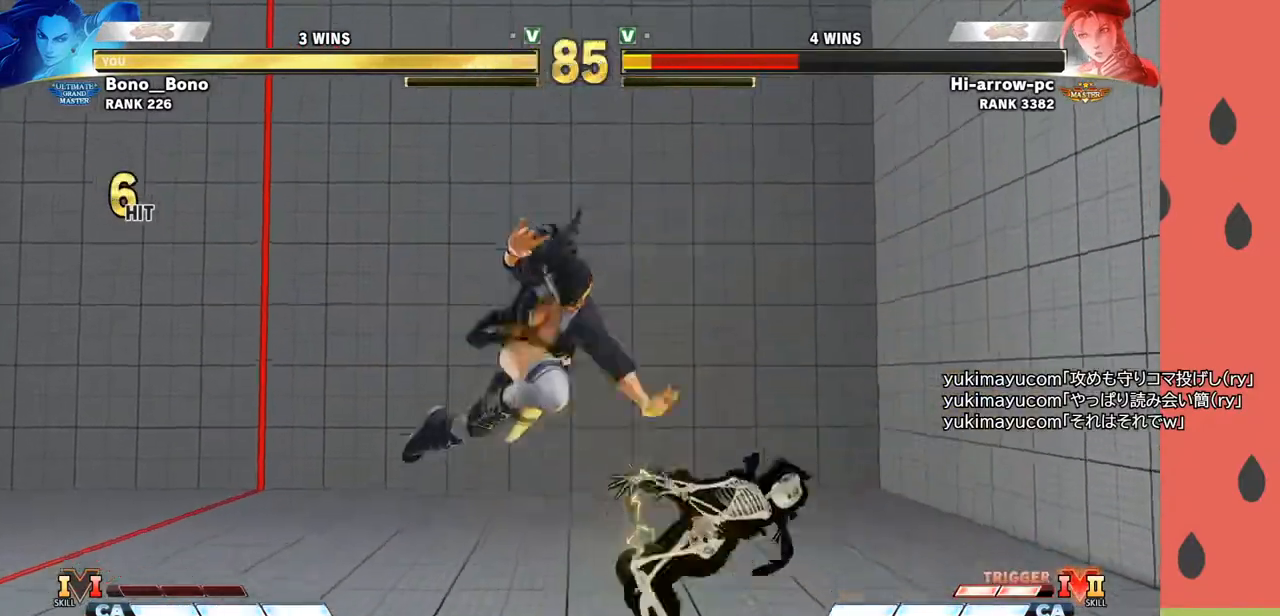
{"buttons": [], "left_stick": "left", "events": [[117, "left_stick", "right"], [183, "left_stick", "down"], [317, "left_stick", "right"], [333, "CROSS", "down"], [383, "CROSS", "up"], [417, "CROSS", "down"], [433, "left_stick", "left"], [500, "CROSS", "up"]]}
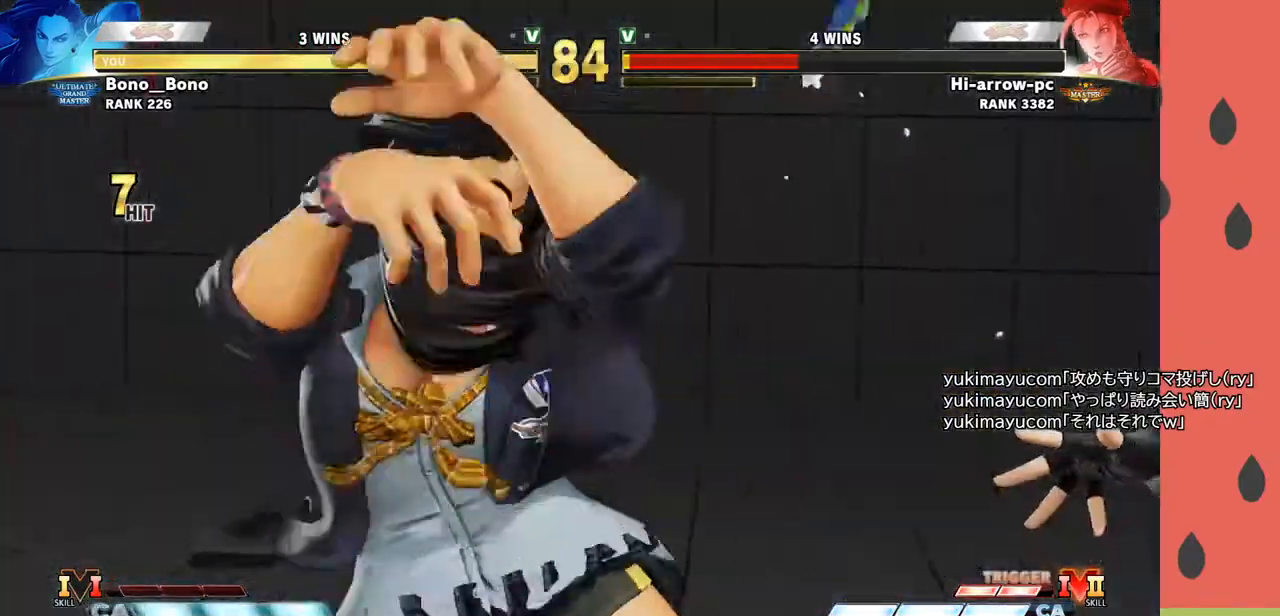
{"buttons": [], "left_stick": "center", "events": [[300, "left_stick", "center"]]}